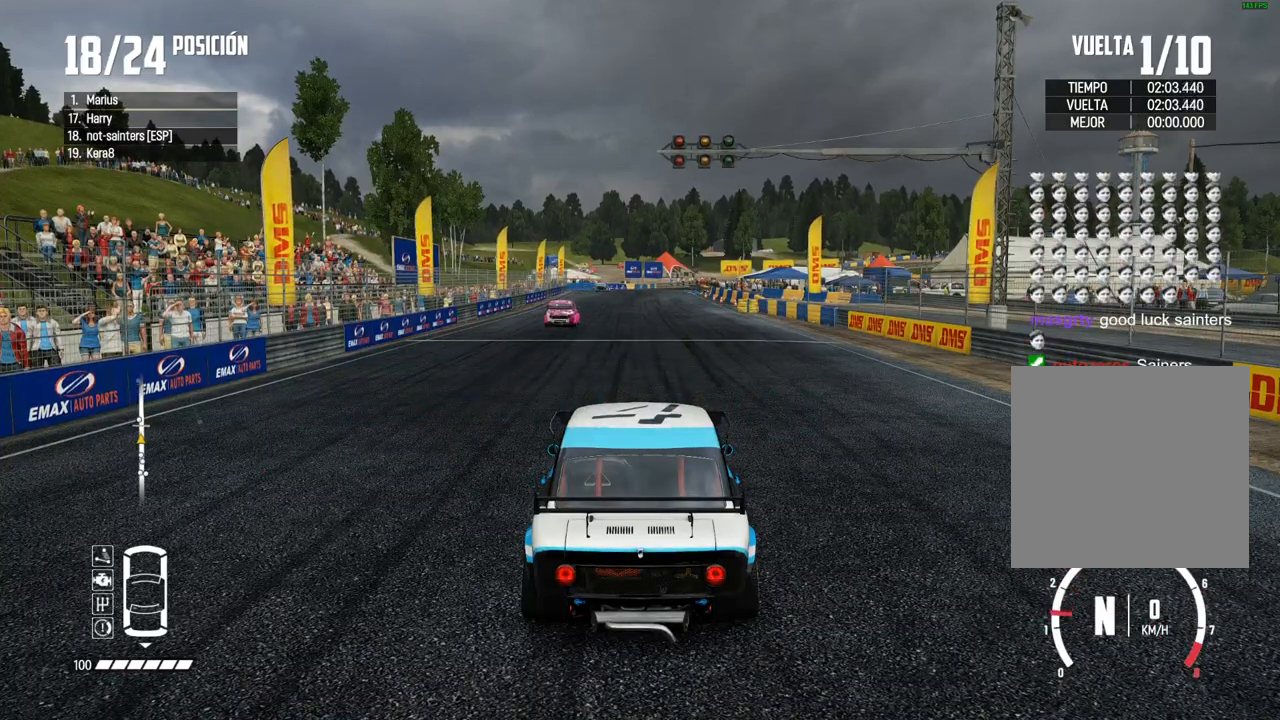
Gameplay with a controller (Xbox layout); each line is a JSON object with the inputs held at the frame after it. "events" lists button and stick changes between this image and that frame as [ms after this image, input, new state], when the widget could be followed in between. Not read: L3 R3.
{"buttons": ["A", "R2"], "left_stick": "center", "right_stick": "center", "events": []}
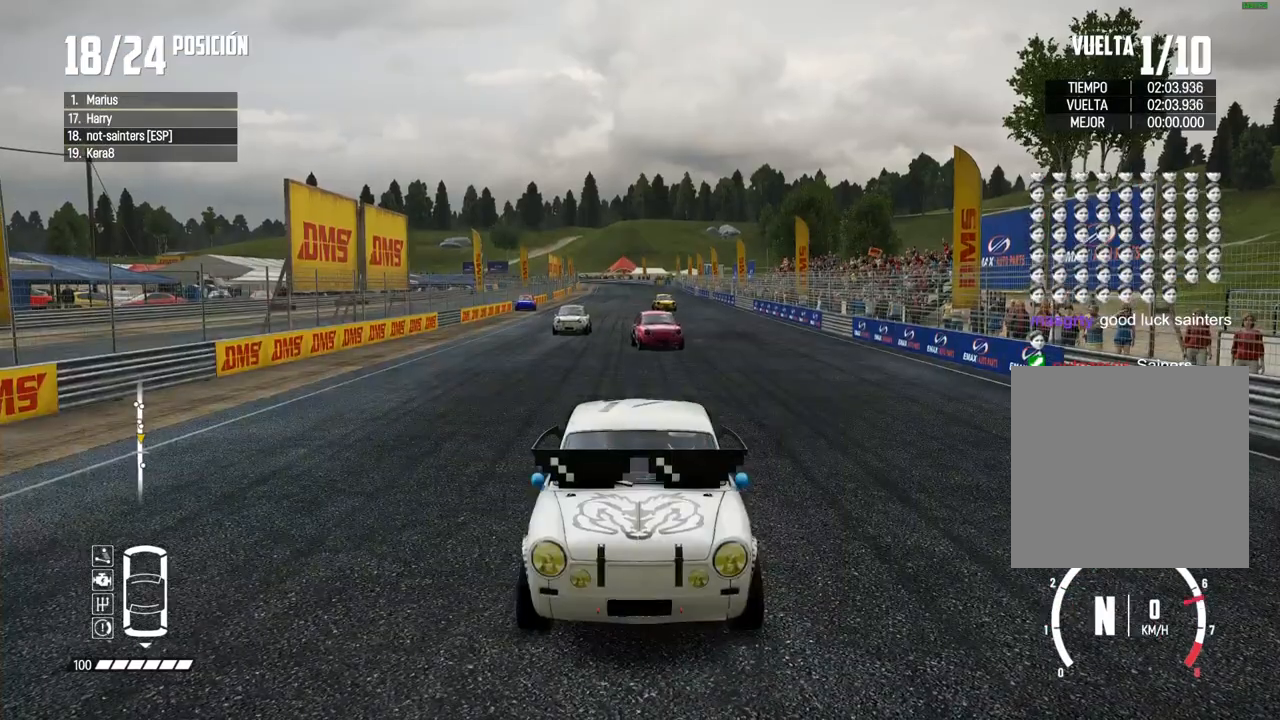
{"buttons": ["A", "R2"], "left_stick": "center", "right_stick": "center", "events": [[183, "R2", "up"], [383, "R2", "down"]]}
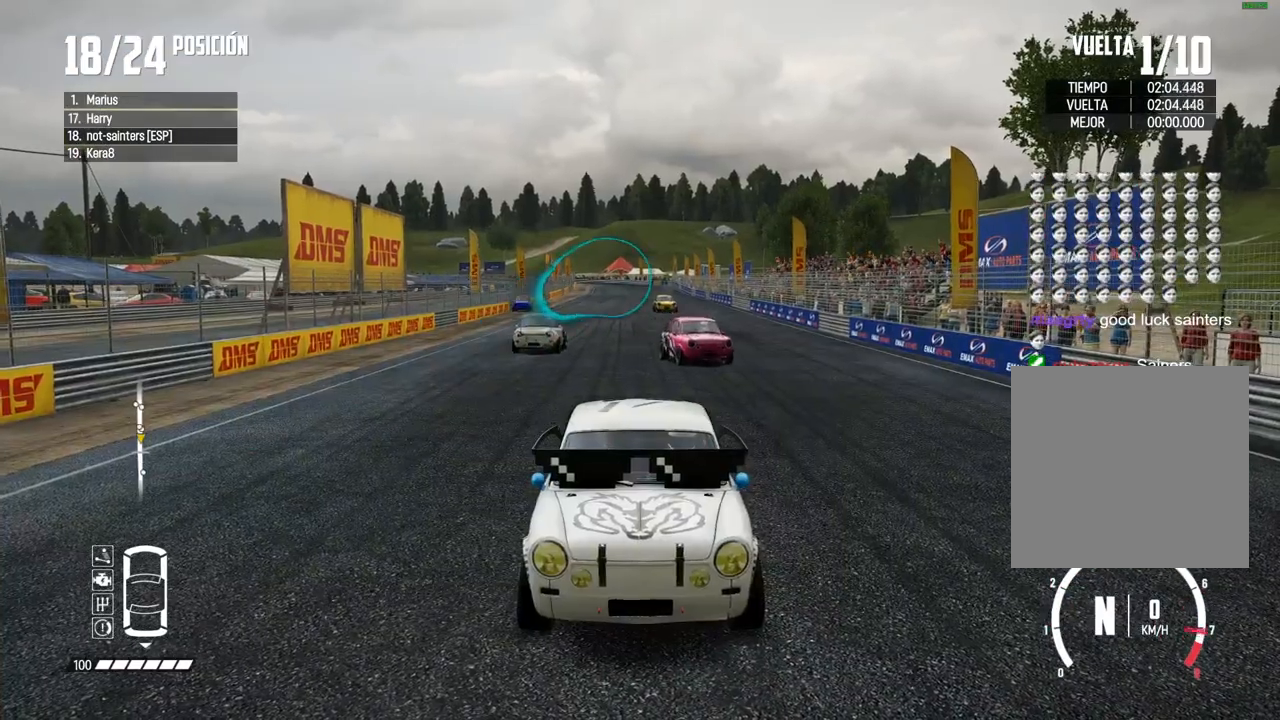
{"buttons": ["A", "R2"], "left_stick": "center", "right_stick": "center", "events": [[83, "R2", "up"], [350, "R2", "down"]]}
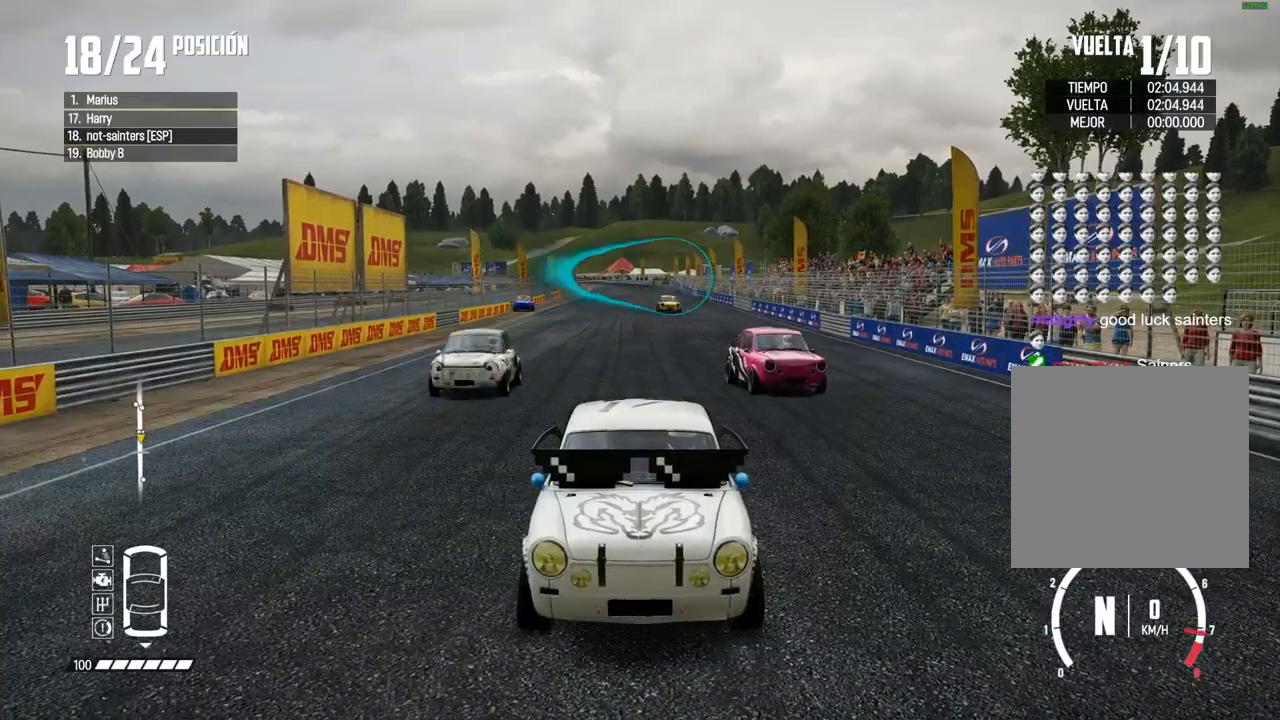
{"buttons": ["A", "R2"], "left_stick": "center", "right_stick": "center", "events": [[83, "R2", "up"], [350, "R2", "down"]]}
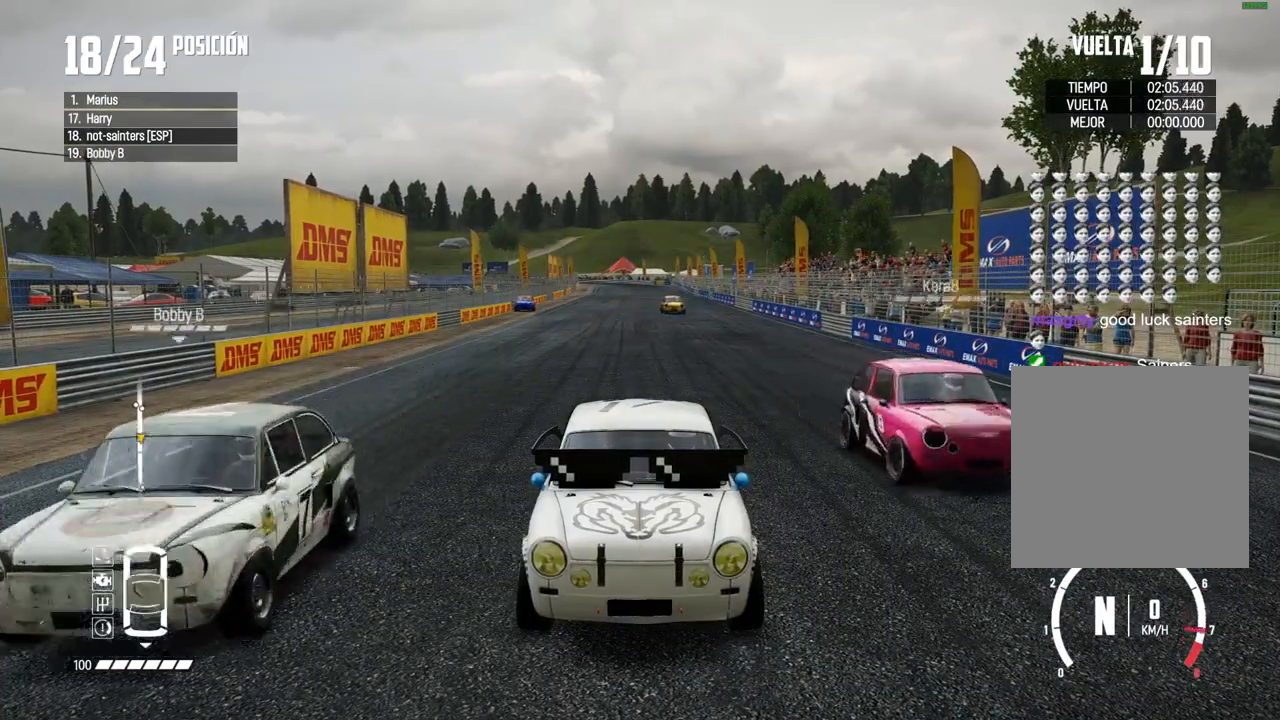
{"buttons": ["A", "R2"], "left_stick": "center", "right_stick": "center", "events": [[133, "R2", "up"], [350, "R2", "down"]]}
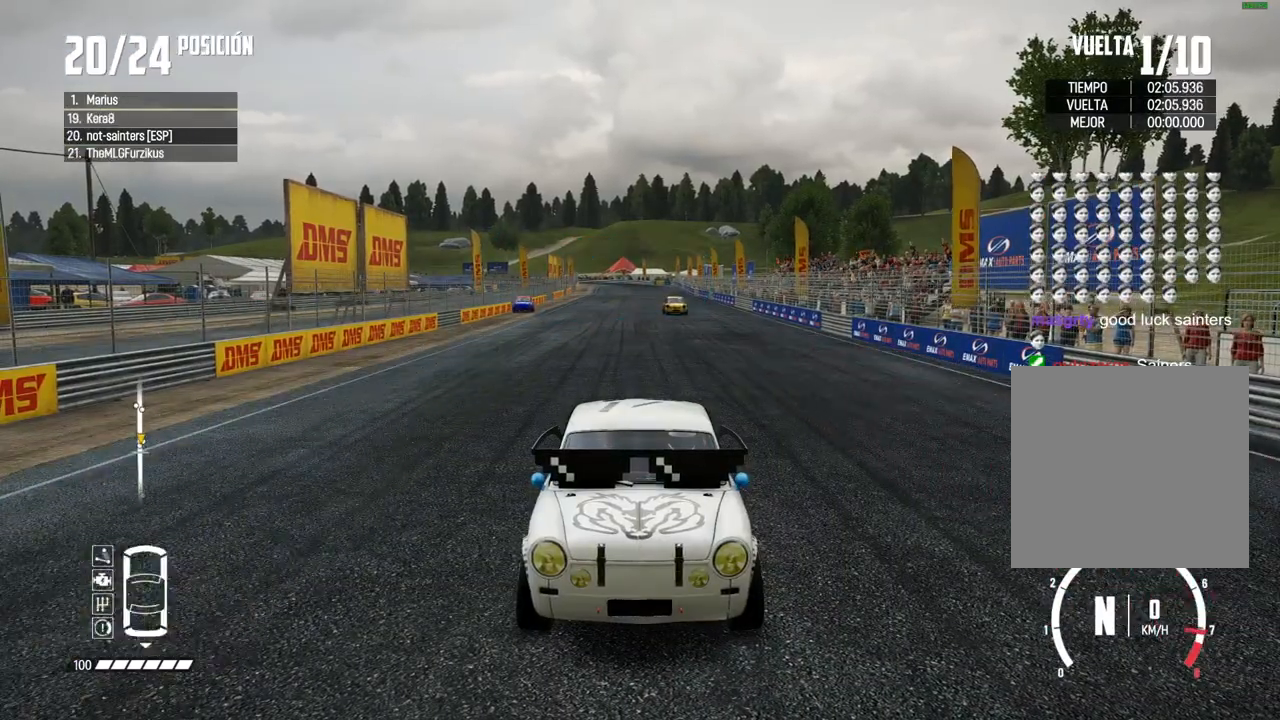
{"buttons": ["A", "R2"], "left_stick": "center", "right_stick": "center", "events": [[100, "R2", "up"], [317, "R2", "down"]]}
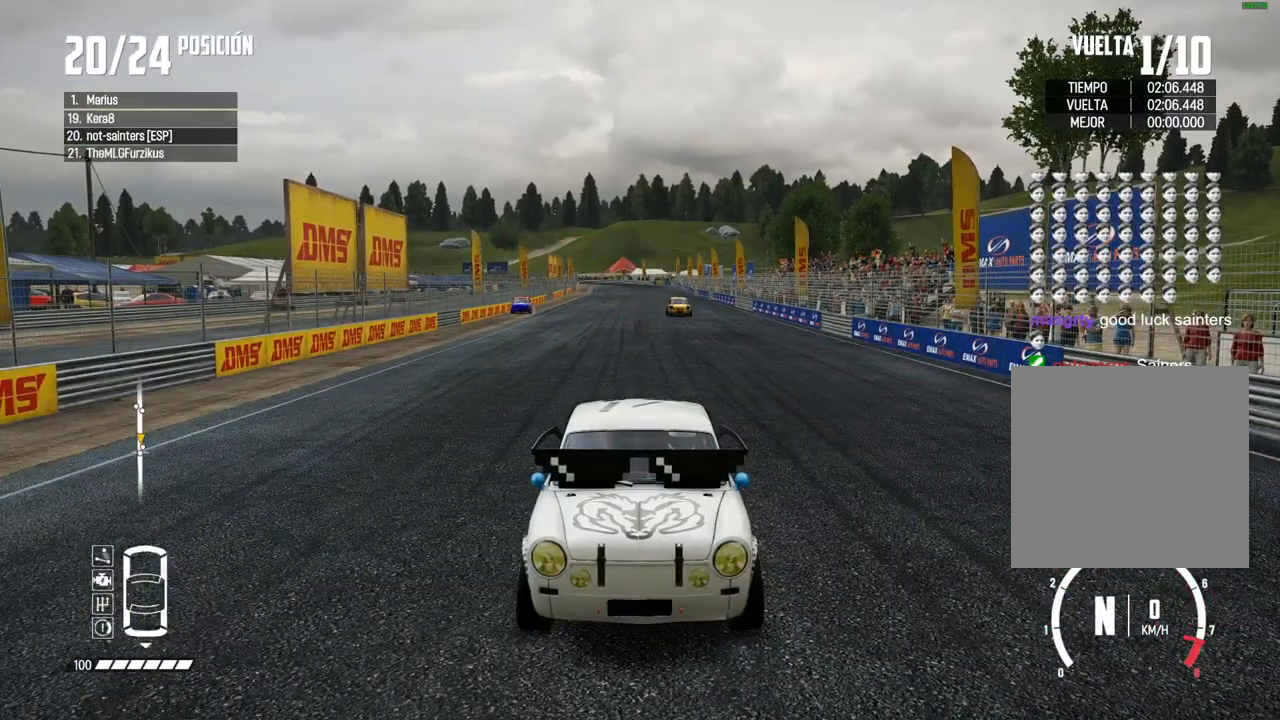
{"buttons": ["A"], "left_stick": "center", "right_stick": "center", "events": [[67, "R2", "up"], [300, "R2", "down"], [500, "R2", "up"]]}
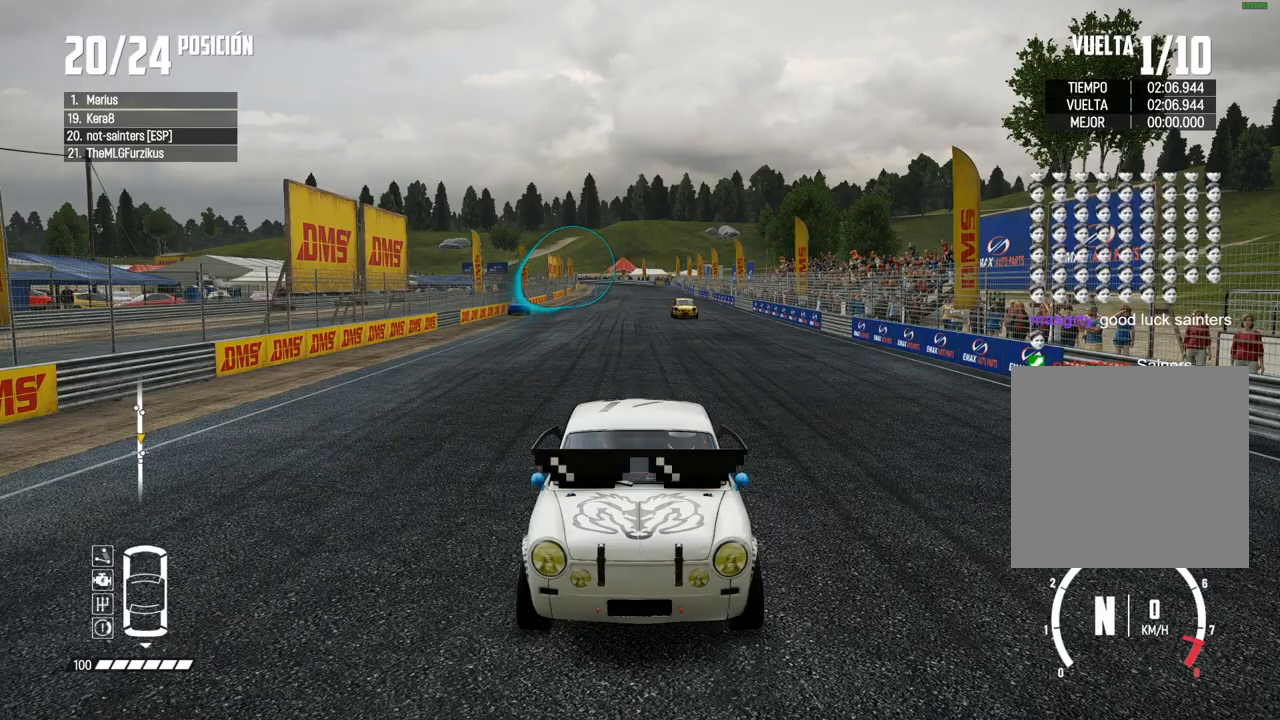
{"buttons": ["A"], "left_stick": "center", "right_stick": "center", "events": [[233, "R2", "down"], [500, "R2", "up"]]}
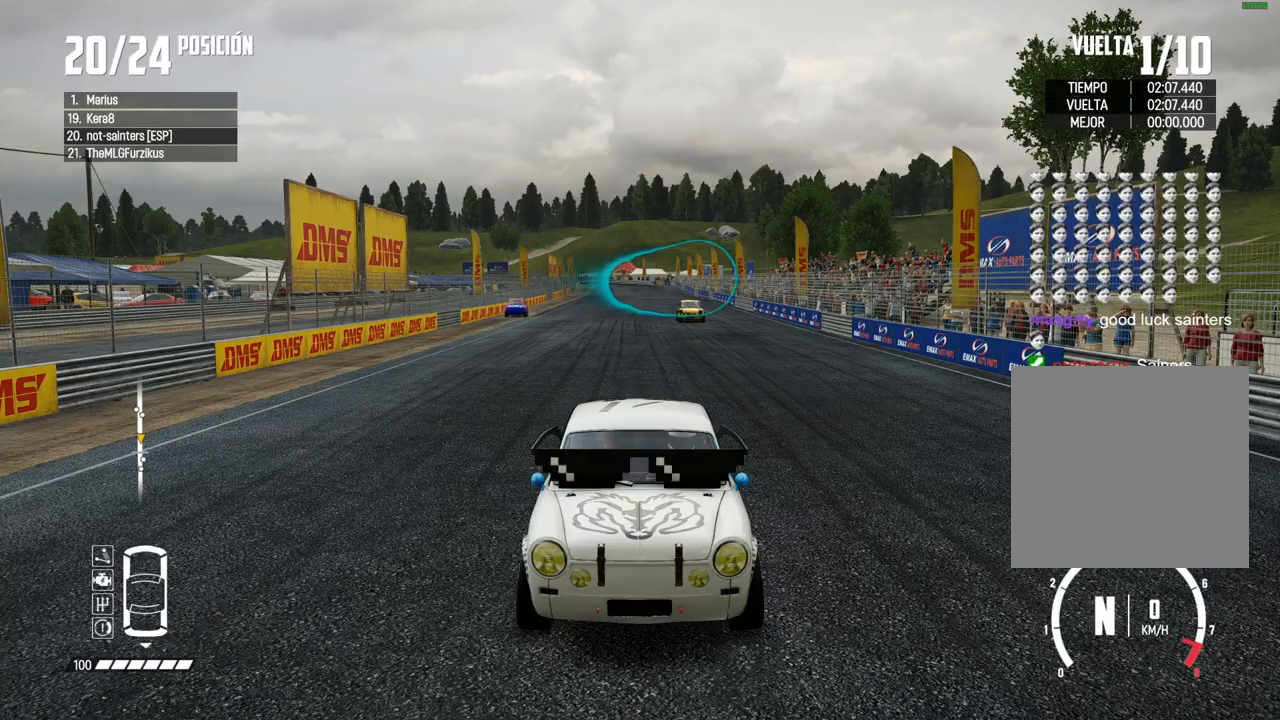
{"buttons": ["A", "R2"], "left_stick": "center", "right_stick": "center", "events": [[450, "R2", "down"]]}
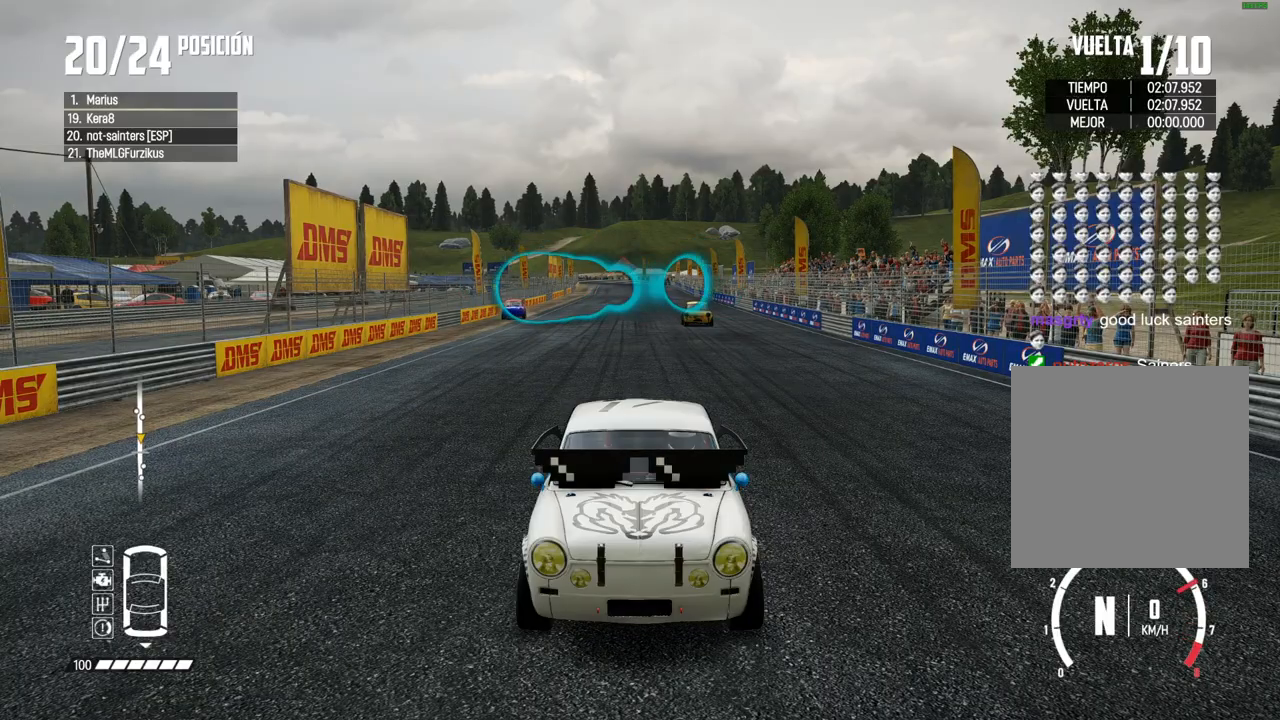
{"buttons": ["R2"], "left_stick": "center", "right_stick": "center", "events": [[183, "R2", "up"], [267, "A", "up"], [267, "R2", "down"]]}
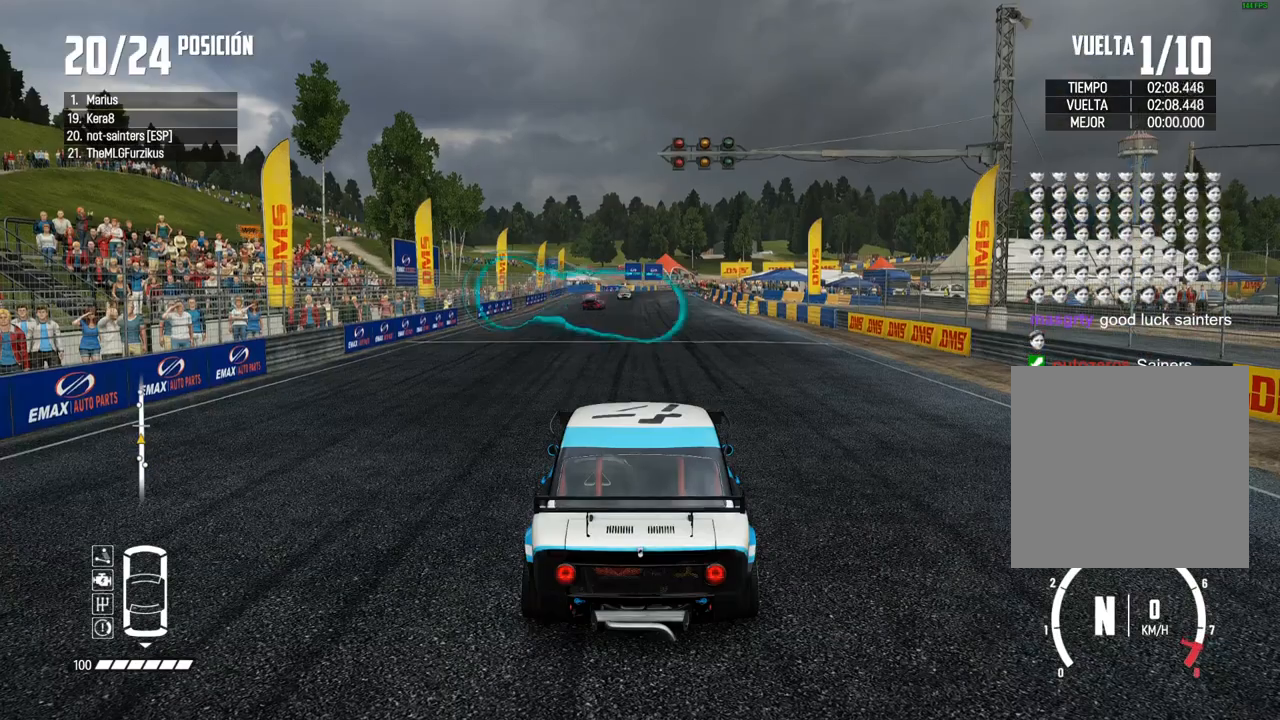
{"buttons": ["A", "R2"], "left_stick": "center", "right_stick": "center", "events": [[83, "R2", "up"], [133, "A", "down"], [333, "R2", "down"]]}
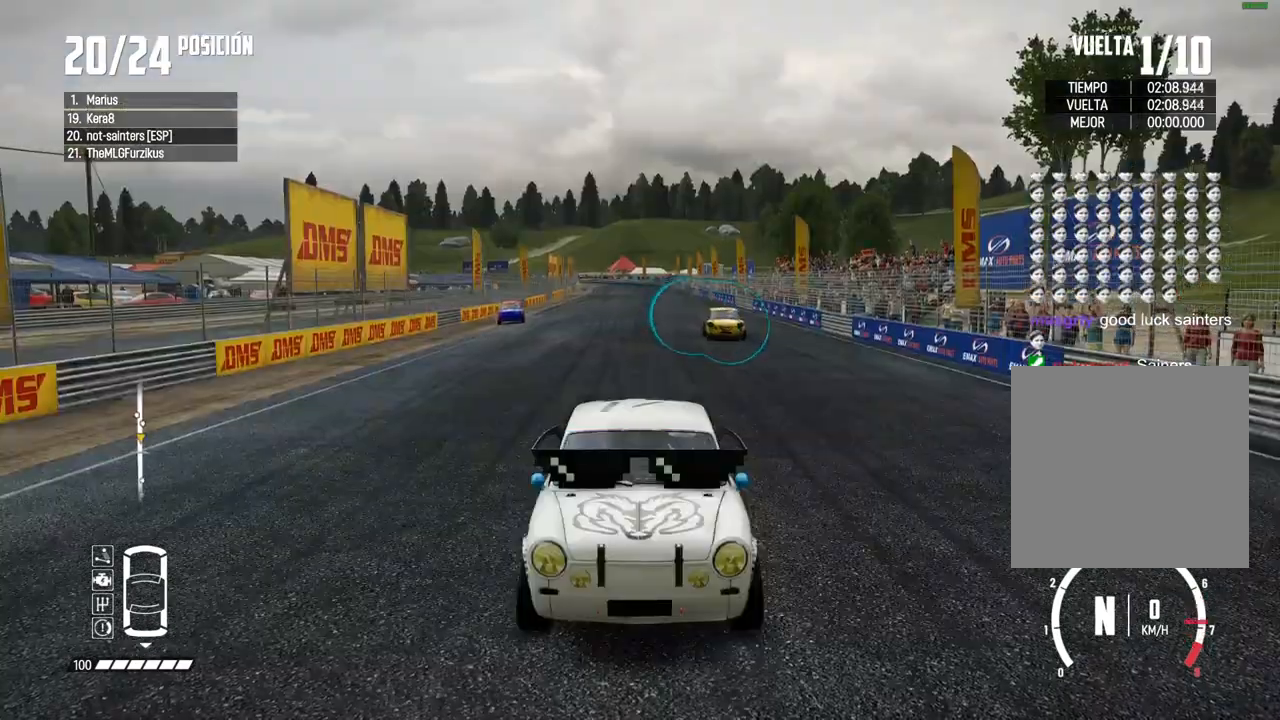
{"buttons": ["A"], "left_stick": "center", "right_stick": "center"}
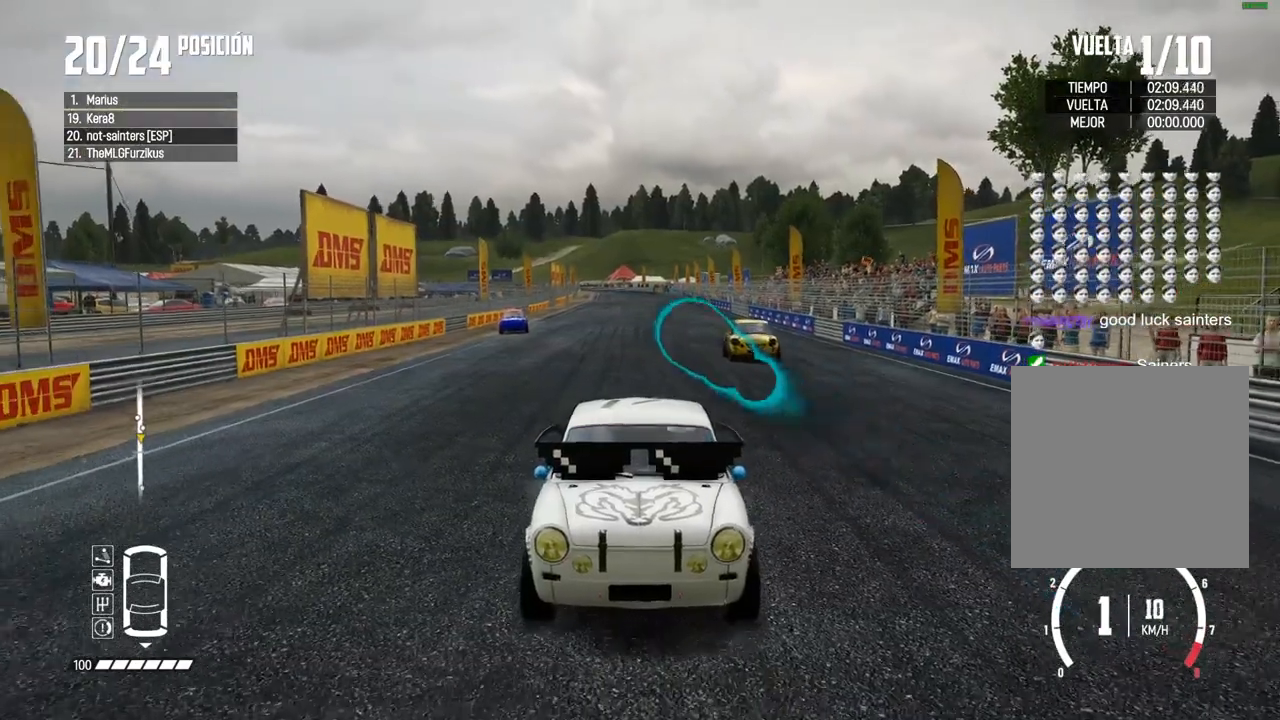
{"buttons": ["A", "R2"], "left_stick": "center", "right_stick": "center", "events": [[67, "R2", "down"]]}
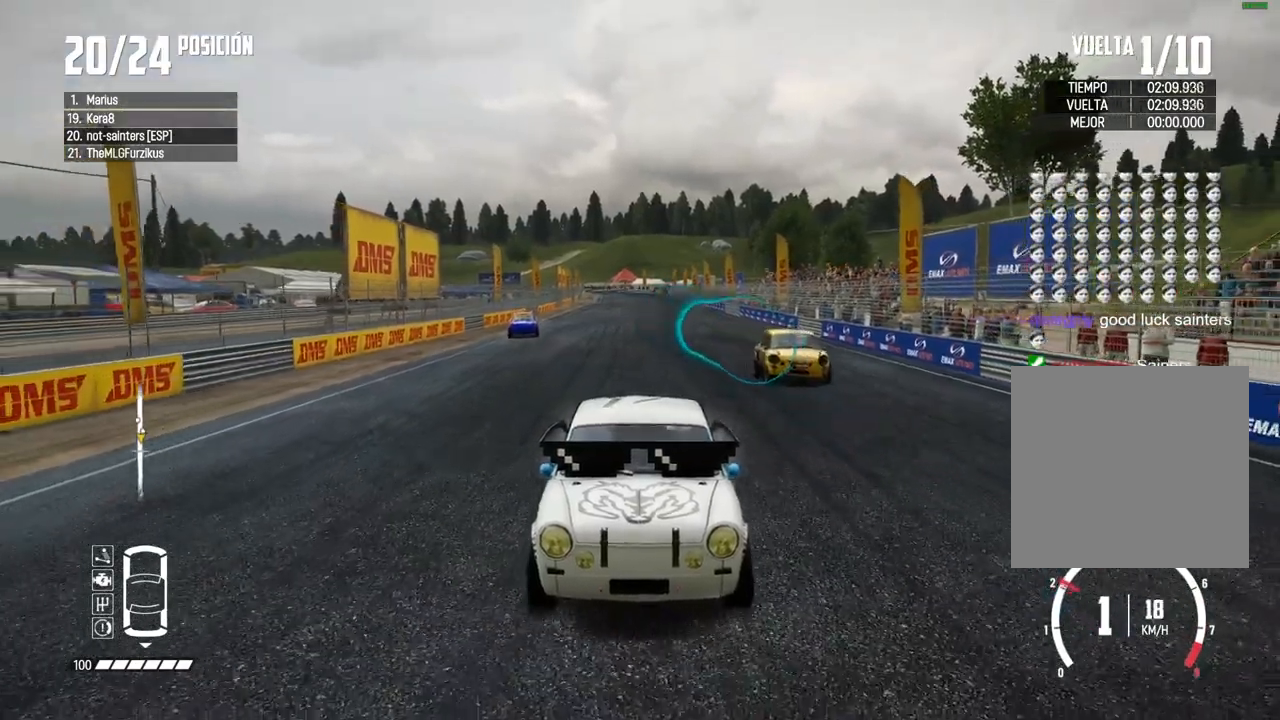
{"buttons": ["A", "R2"], "left_stick": "center", "right_stick": "center", "events": []}
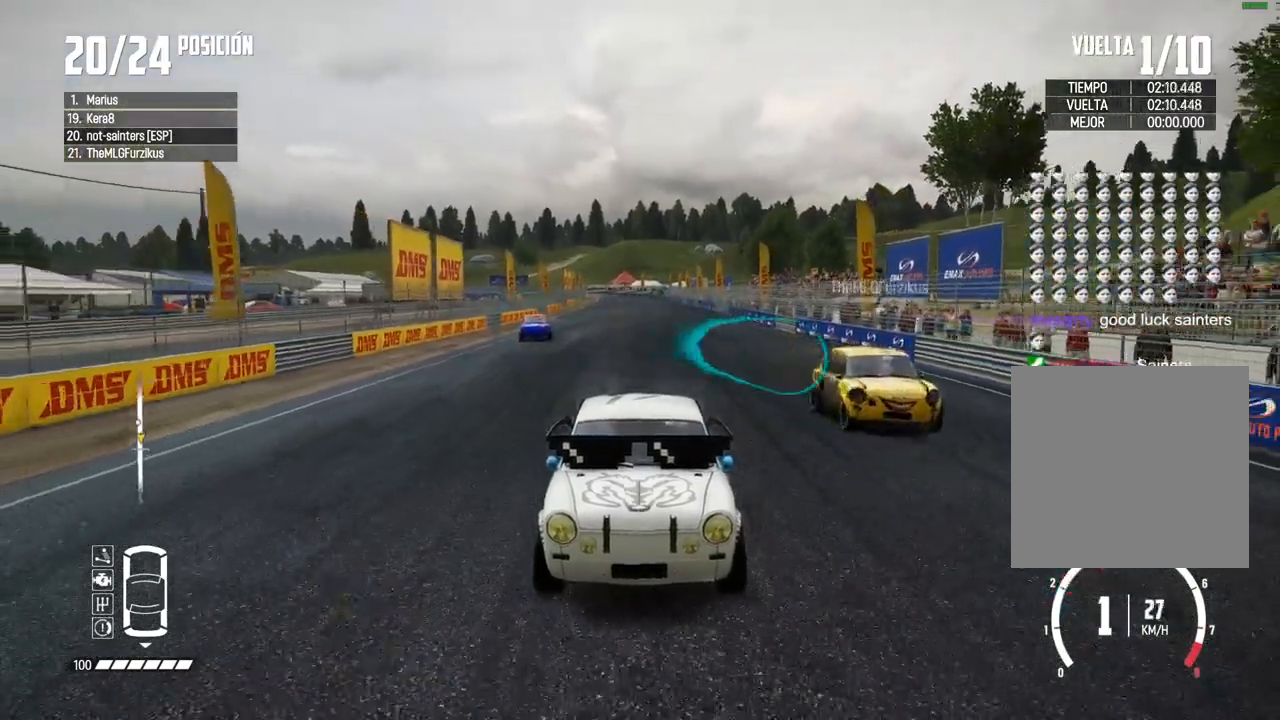
{"buttons": ["R2"], "left_stick": "center", "right_stick": "center", "events": [[150, "A", "up"]]}
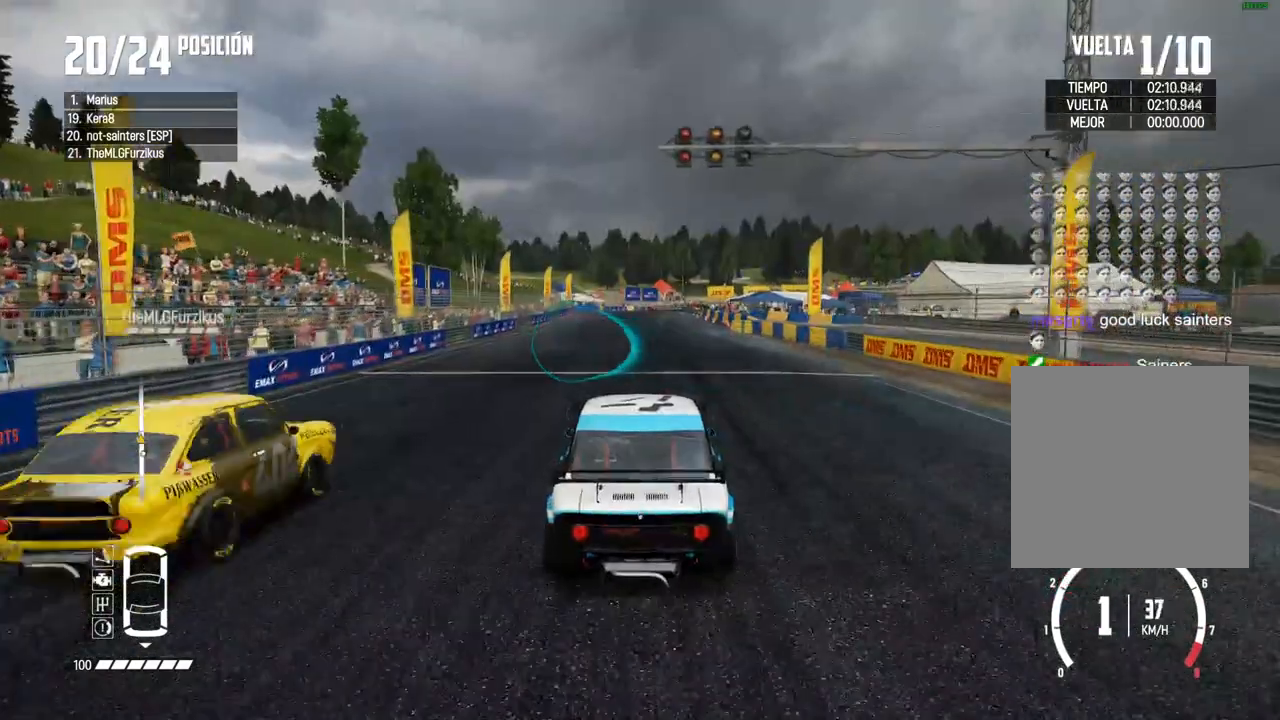
{"buttons": ["R2"], "left_stick": "center", "right_stick": "center", "events": []}
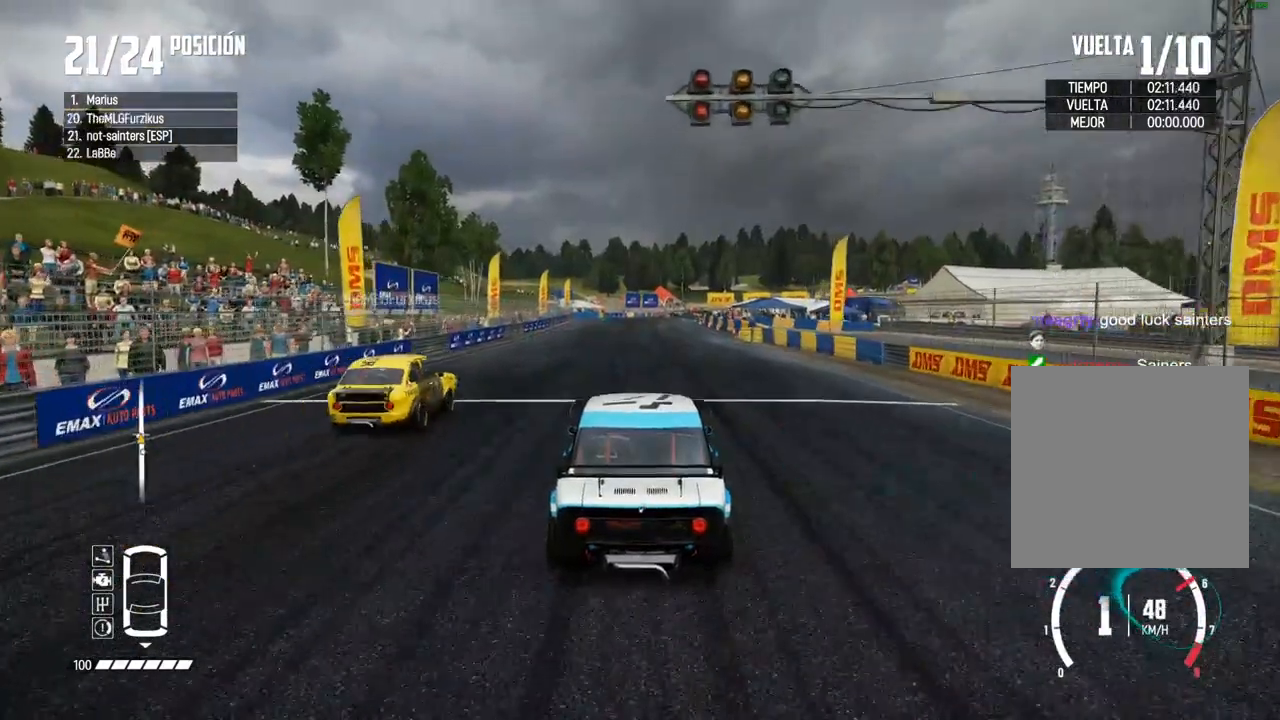
{"buttons": ["R1", "R2"], "left_stick": "center", "right_stick": "up", "events": [[467, "right_stick", "up"], [483, "R1", "down"]]}
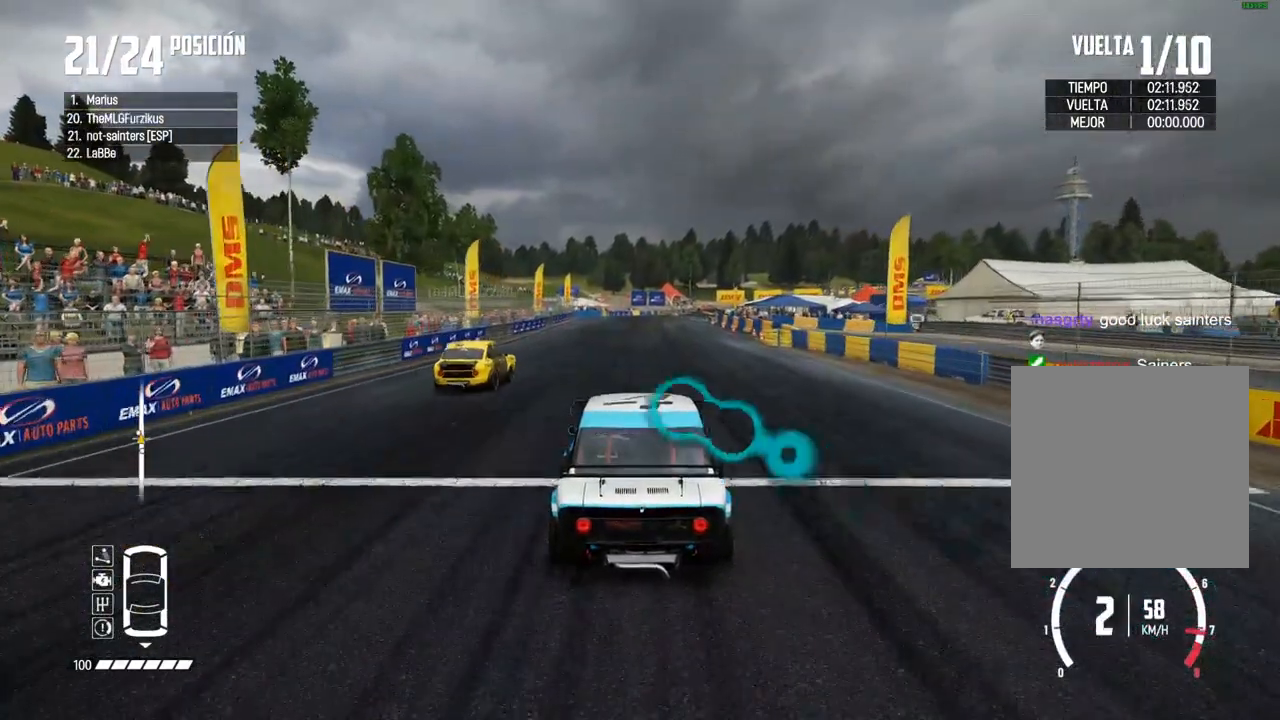
{"buttons": ["R2"], "left_stick": "center", "right_stick": "center", "events": [[33, "R1", "up"], [33, "right_stick", "center"]]}
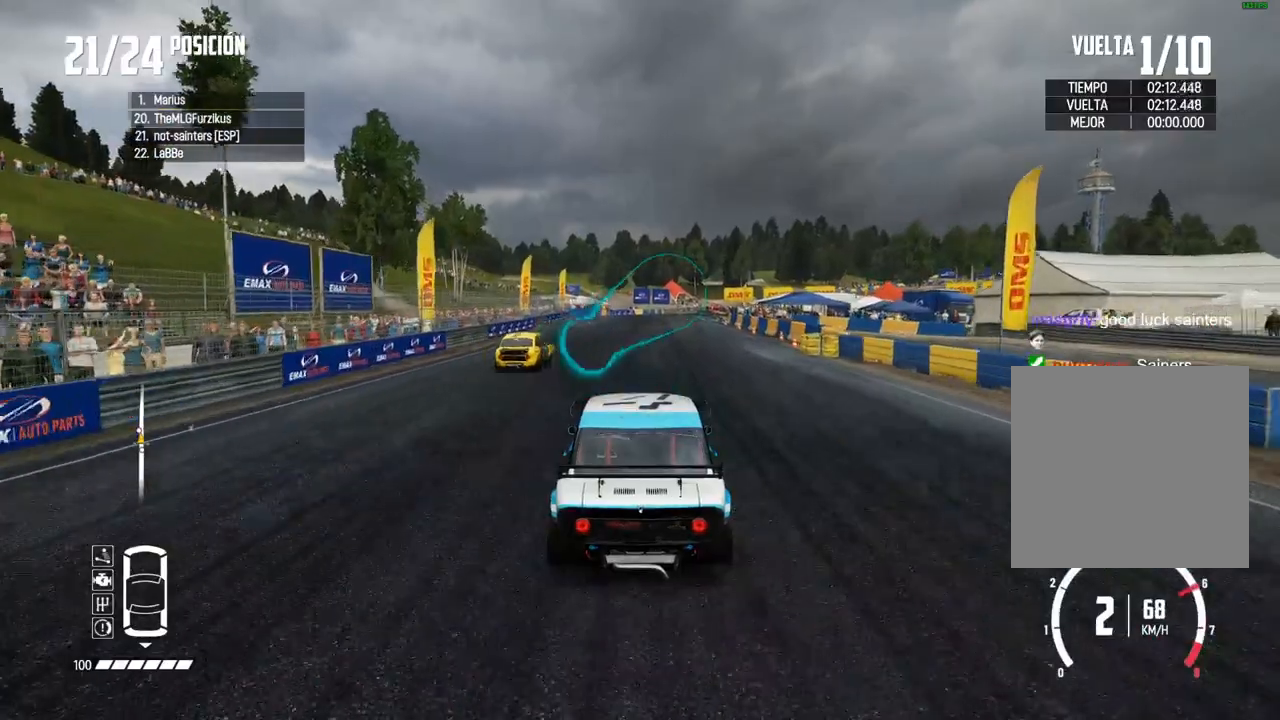
{"buttons": ["R2"], "left_stick": "center", "right_stick": "center", "events": []}
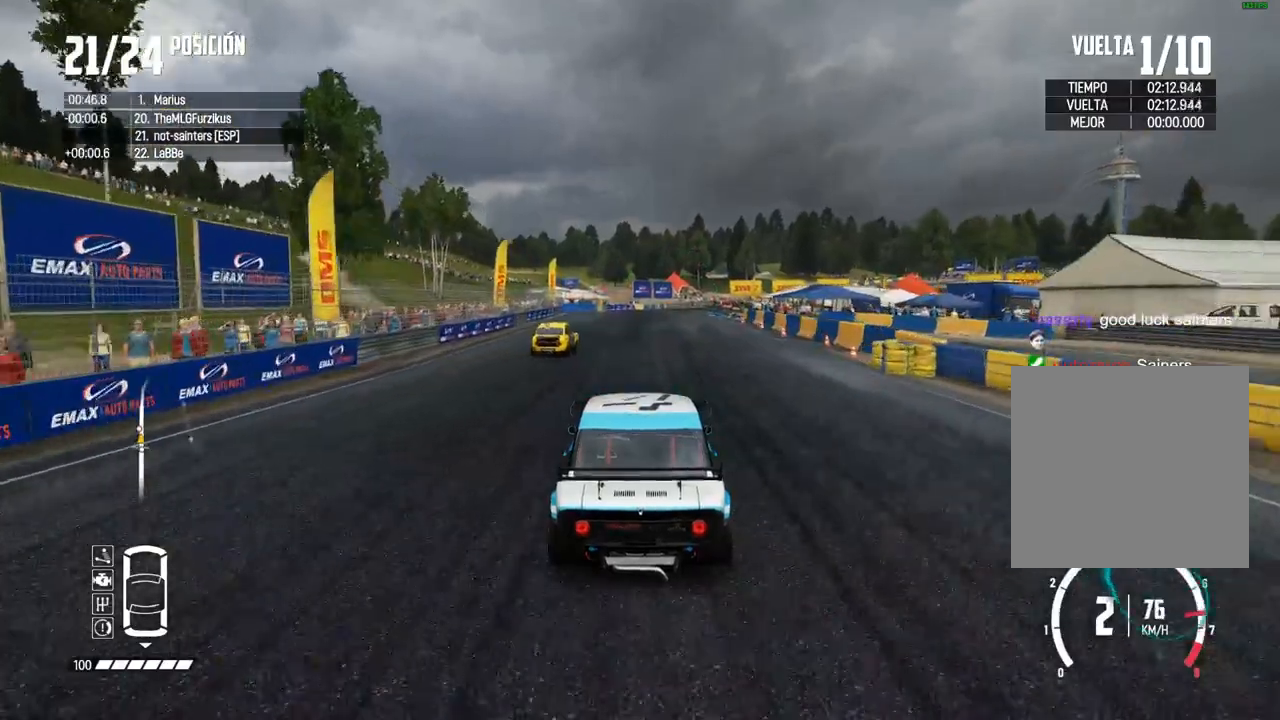
{"buttons": ["R2"], "left_stick": "center", "right_stick": "center", "events": [[217, "right_stick", "up"], [233, "R1", "down"], [267, "R1", "up"], [317, "right_stick", "center"]]}
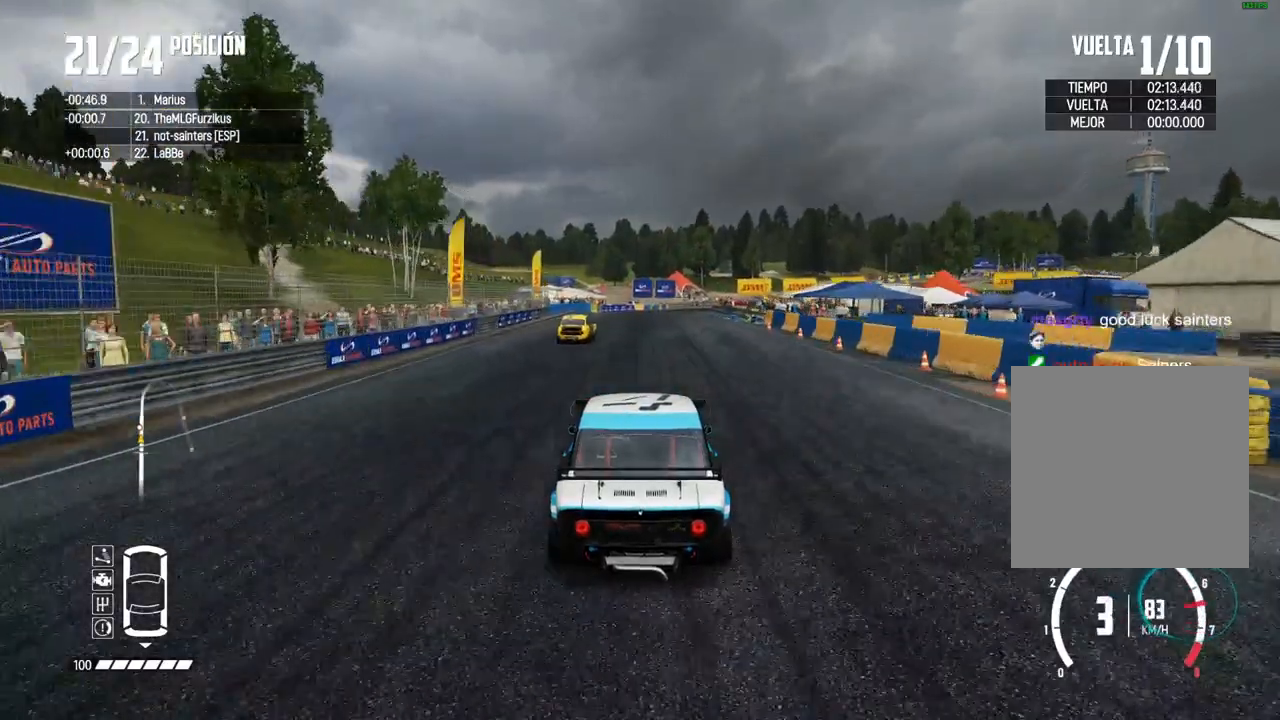
{"buttons": ["R2"], "left_stick": "center", "right_stick": "center", "events": []}
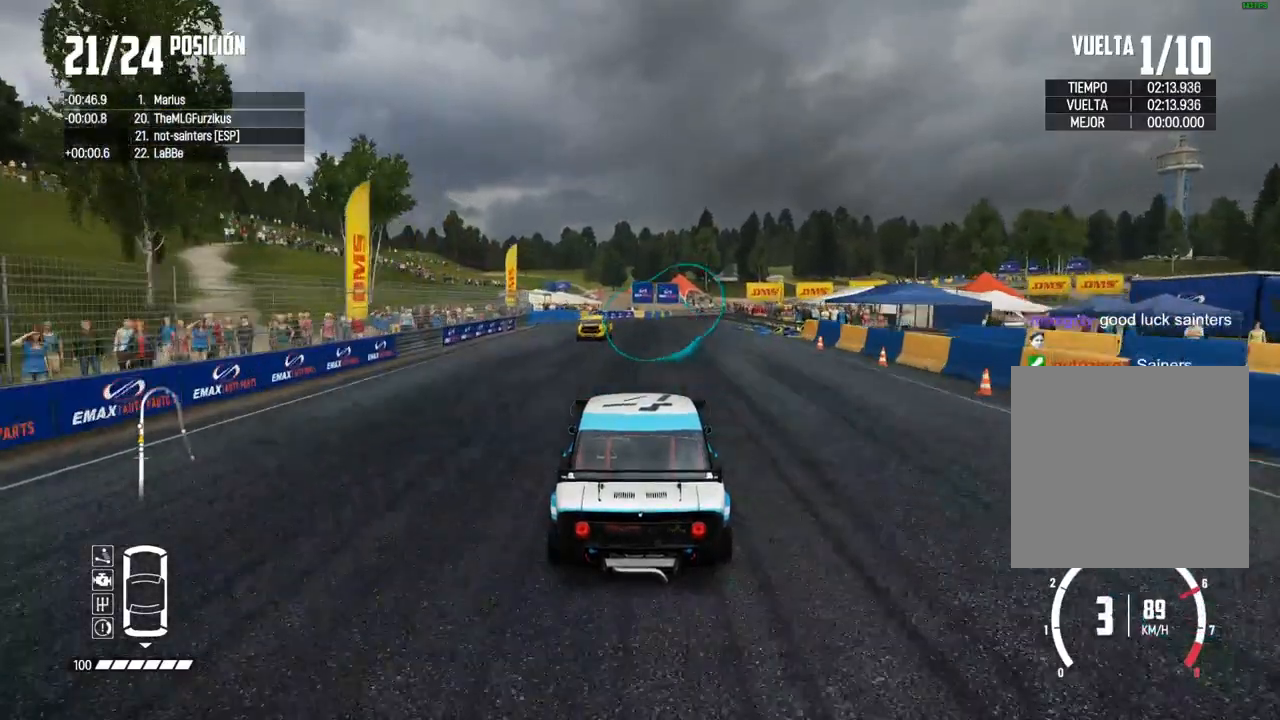
{"buttons": ["R2"], "left_stick": "center", "right_stick": "center", "events": []}
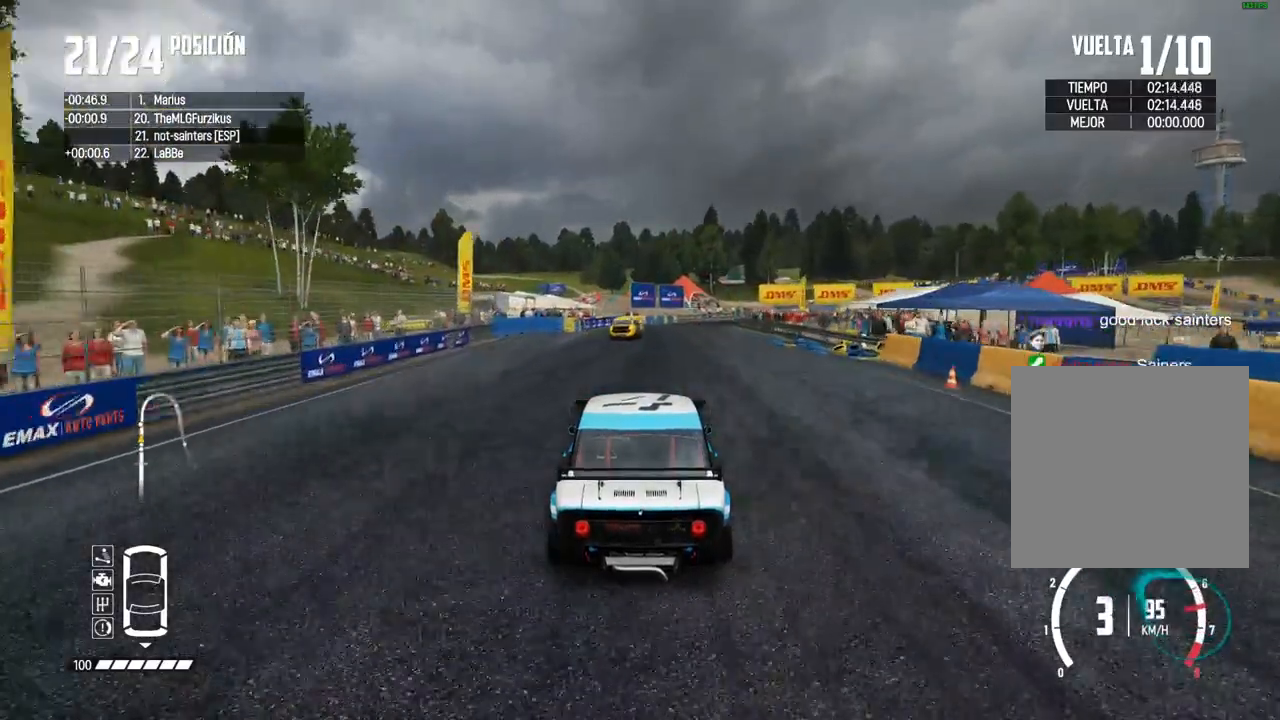
{"buttons": ["R2"], "left_stick": "center", "right_stick": "center", "events": [[17, "left_stick", "right"], [117, "left_stick", "center"], [267, "left_stick", "right"], [383, "left_stick", "center"]]}
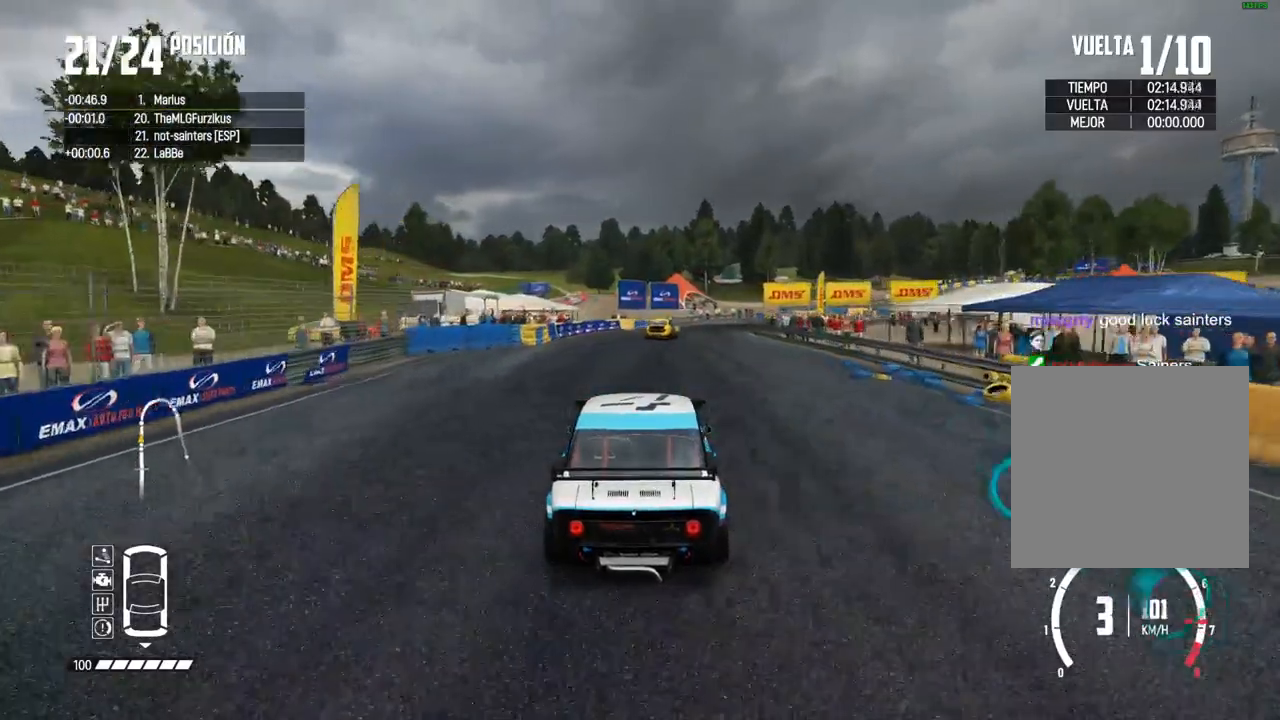
{"buttons": ["R2"], "left_stick": "center", "right_stick": "center", "events": [[300, "left_stick", "right"], [417, "left_stick", "center"]]}
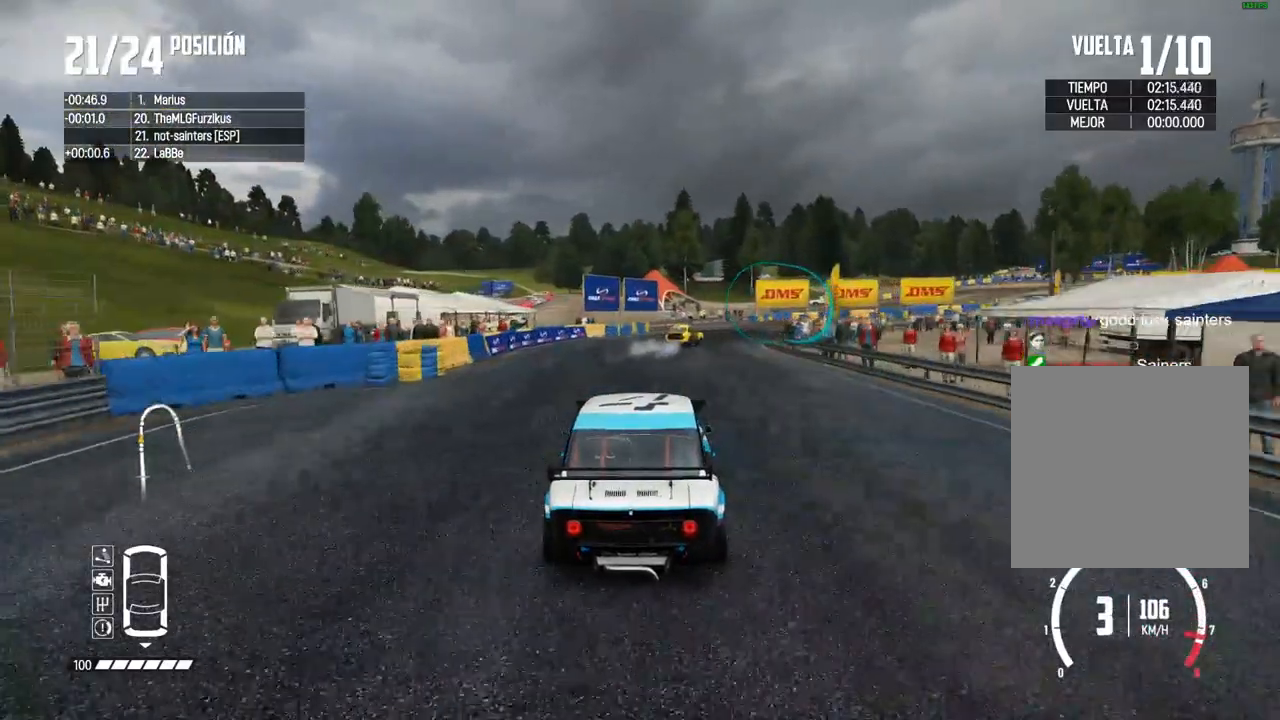
{"buttons": ["R2"], "left_stick": "right", "right_stick": "center", "events": [[33, "right_stick", "up"], [50, "R1", "down"], [83, "R1", "up"], [100, "left_stick", "right"], [117, "right_stick", "center"], [283, "left_stick", "center"], [367, "left_stick", "right"]]}
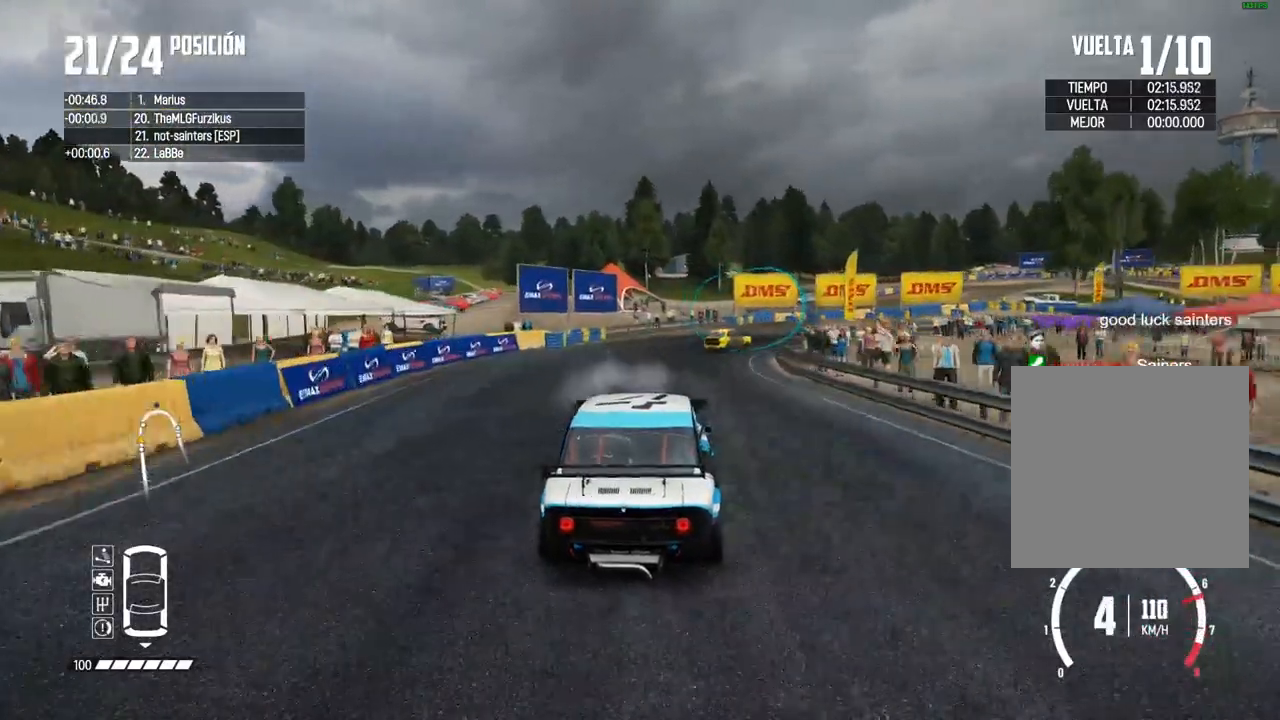
{"buttons": [], "left_stick": "right", "right_stick": "center", "events": [[117, "left_stick", "center"], [233, "left_stick", "right"], [400, "R2", "up"]]}
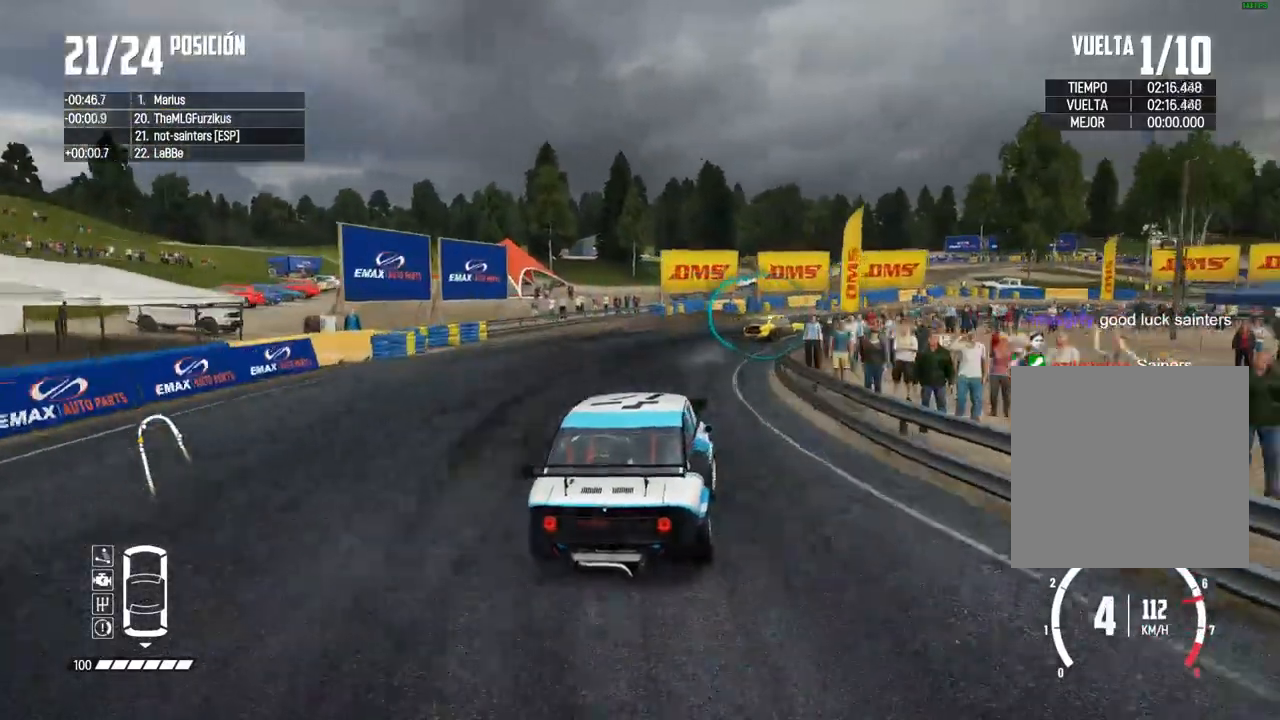
{"buttons": [], "left_stick": "right", "right_stick": "center", "events": [[33, "right_stick", "up"], [67, "X", "down"], [183, "X", "up"], [200, "L2", "down"], [250, "right_stick", "center"], [467, "L2", "up"]]}
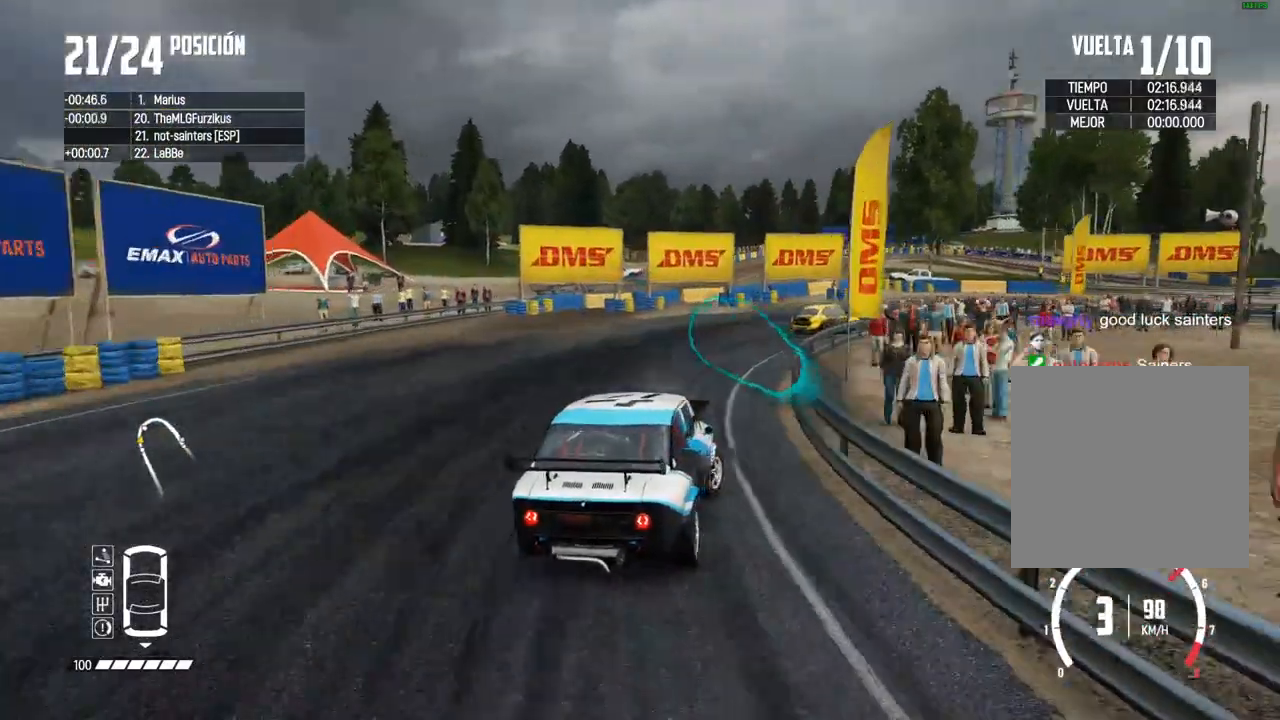
{"buttons": [], "left_stick": "right", "right_stick": "center", "events": [[267, "left_stick", "center"], [417, "left_stick", "right"]]}
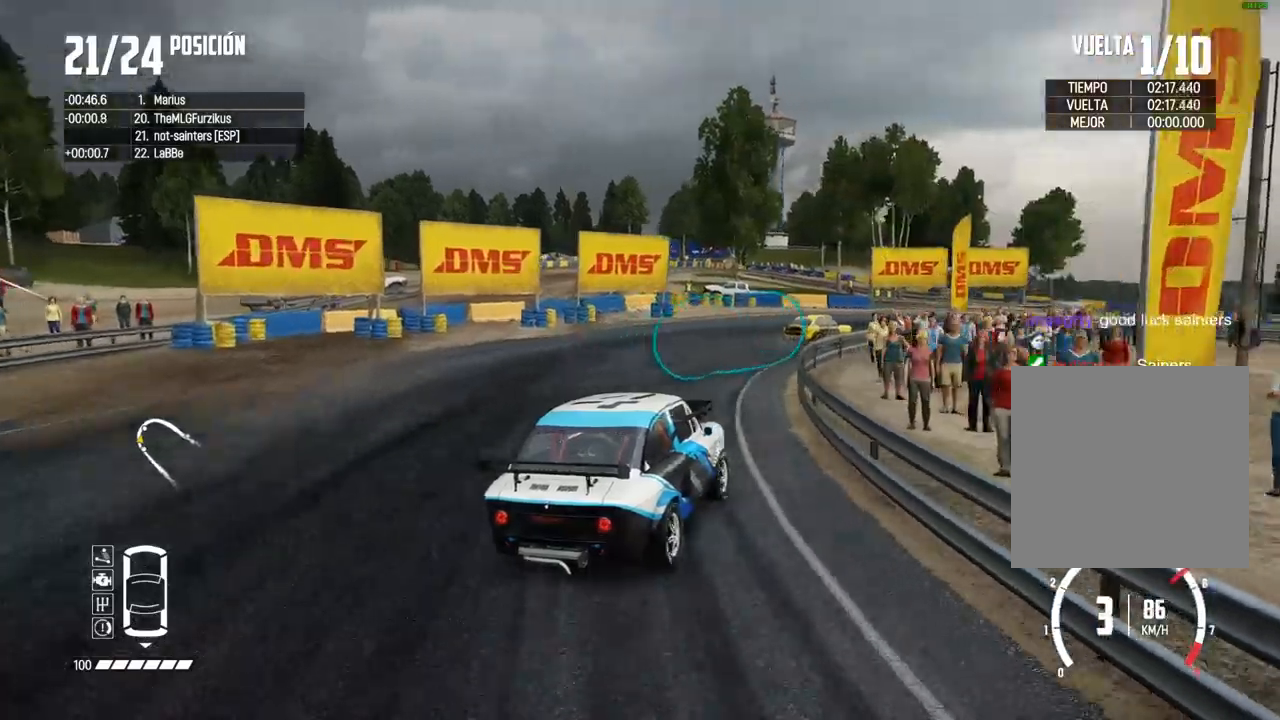
{"buttons": ["R2"], "left_stick": "left", "right_stick": "center", "events": [[100, "R2", "down"], [100, "left_stick", "center"], [350, "left_stick", "left"]]}
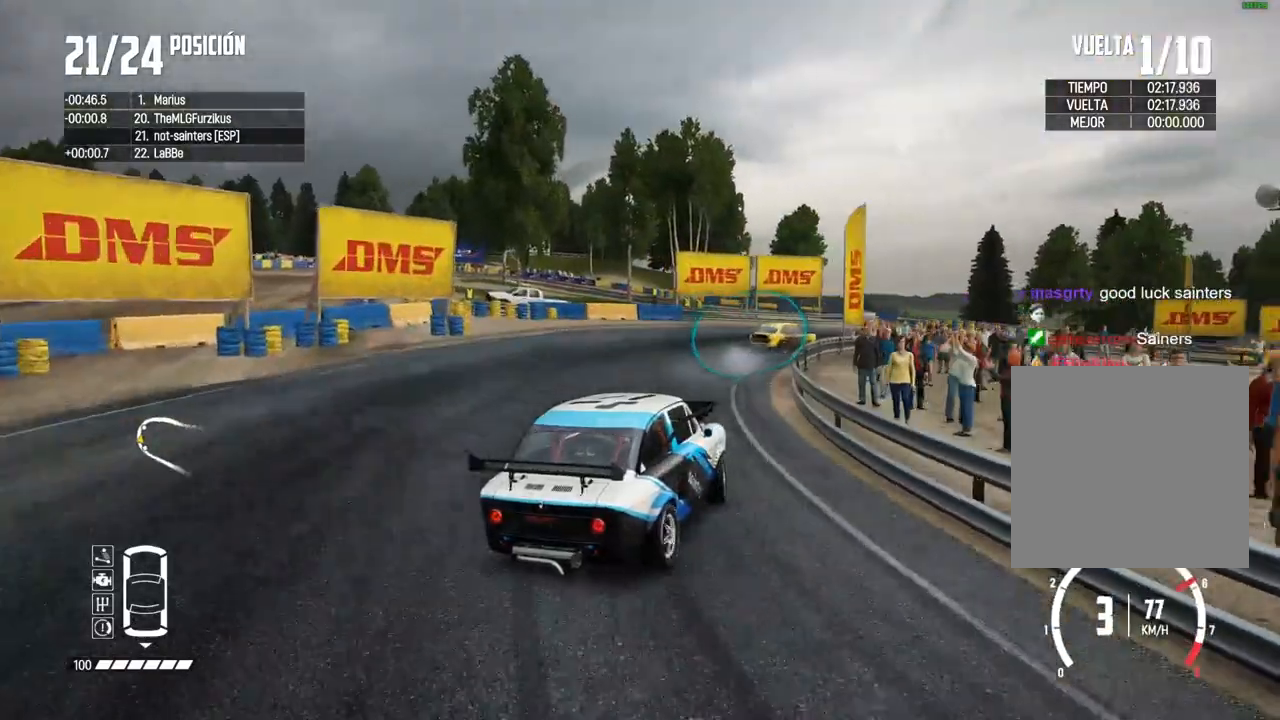
{"buttons": ["R2"], "left_stick": "left", "right_stick": "center", "events": [[367, "left_stick", "center"], [483, "left_stick", "left"]]}